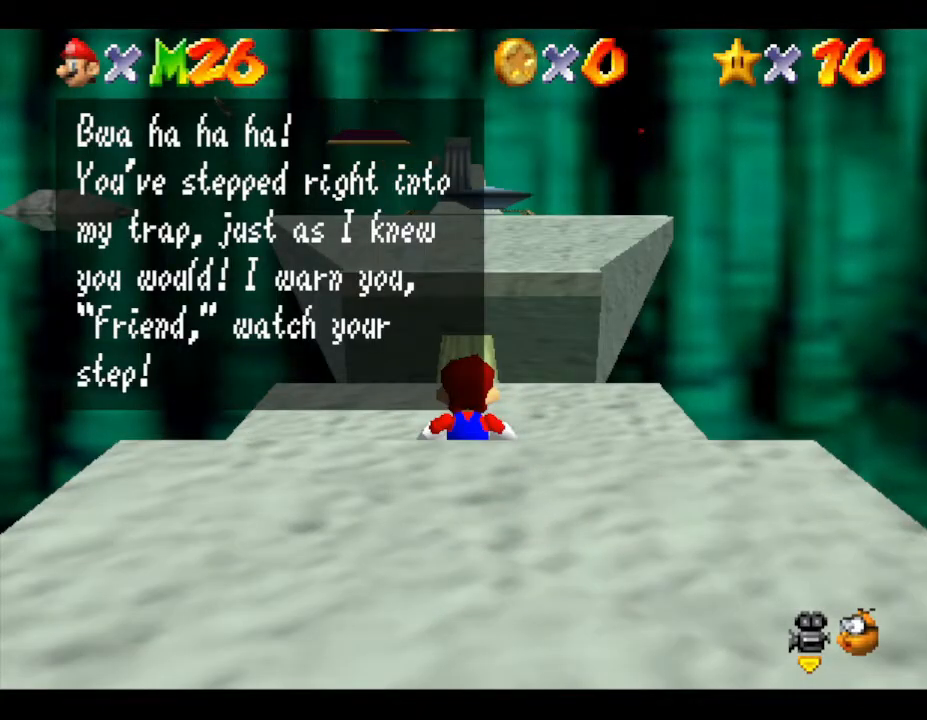
Gameplay with a controller (Nintendo layout); each line is a JSON object with the inputs held at the frame after it. "events" lists button and stick changes between this image and that frame as [ms after this image, input, new state], when the widget could be followed in between. Not read: L3 R3.
{"buttons": [], "left_stick": "center", "events": [[233, "A", "down"], [467, "A", "up"]]}
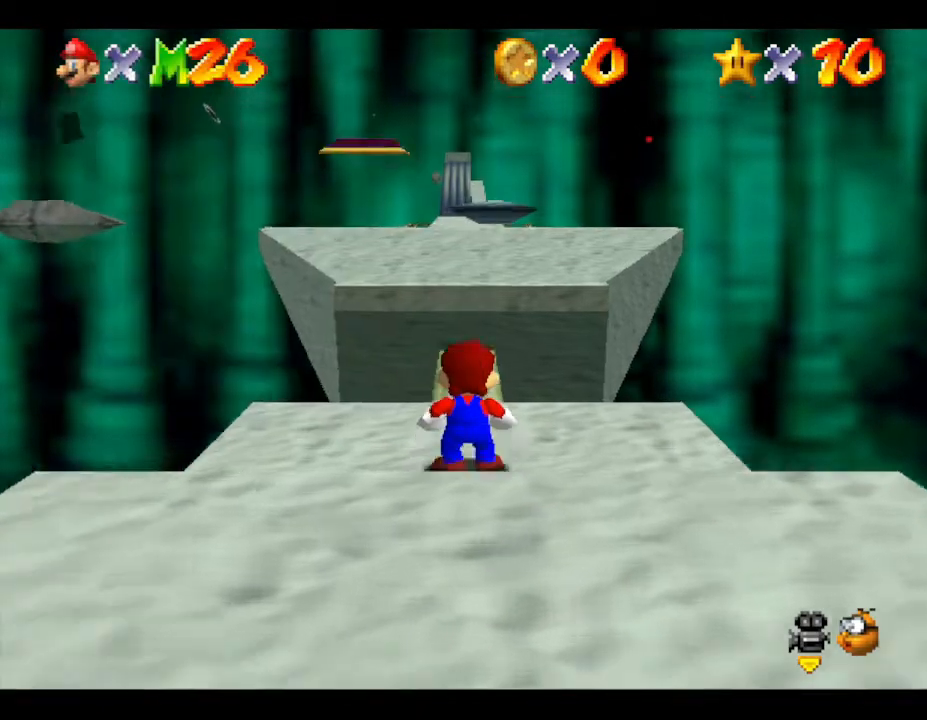
{"buttons": [], "left_stick": "center", "events": []}
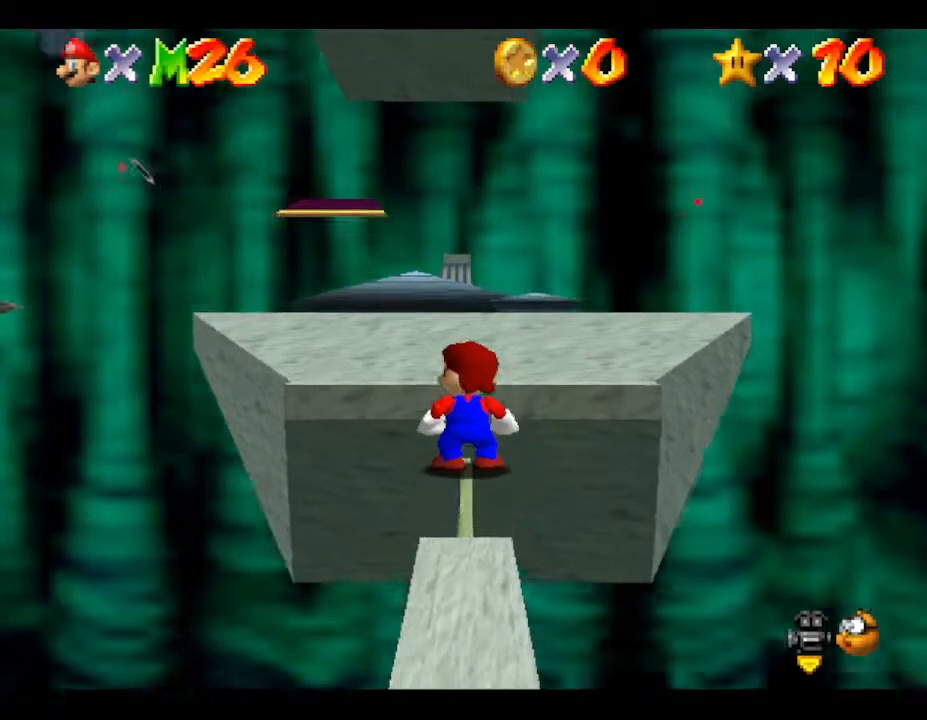
{"buttons": [], "left_stick": "center", "events": []}
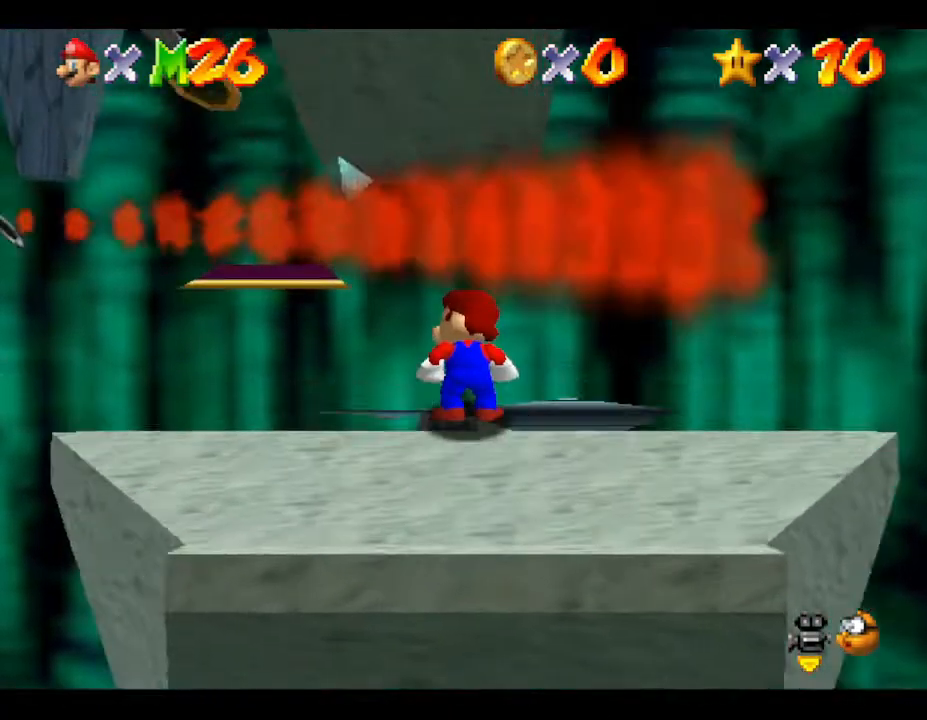
{"buttons": [], "left_stick": "center", "events": [[333, "C_RIGHT", "down"], [483, "C_RIGHT", "up"]]}
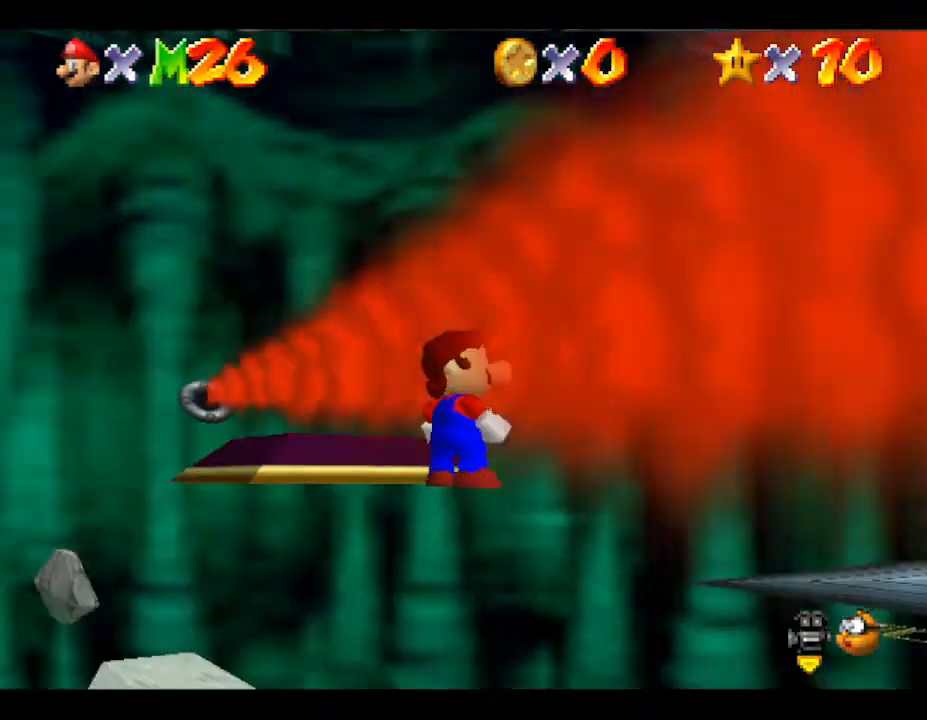
{"buttons": [], "left_stick": "center", "events": []}
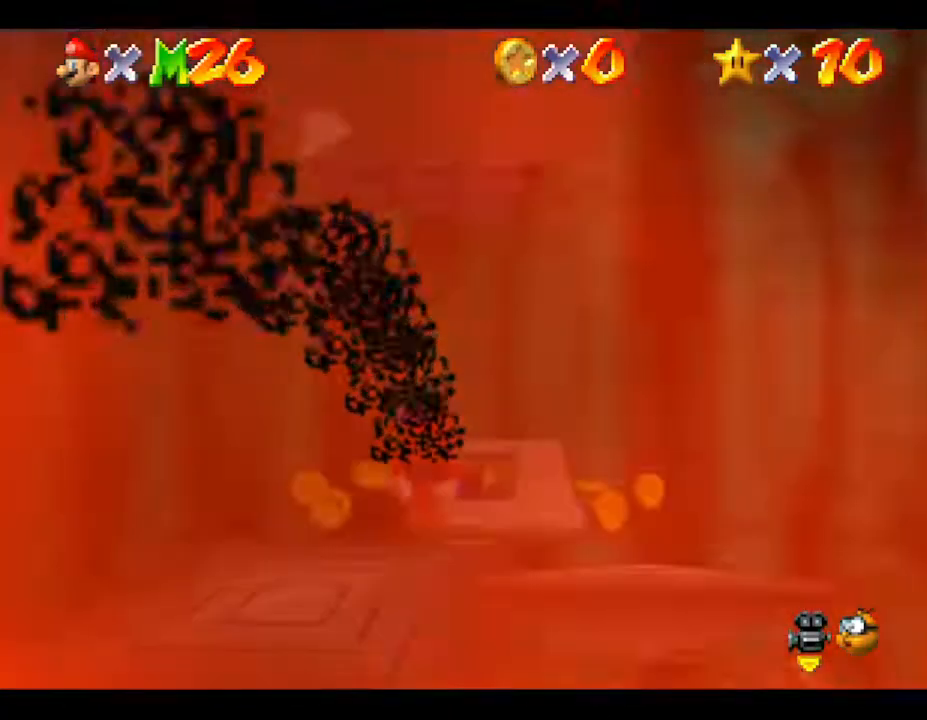
{"buttons": ["A"], "left_stick": "center", "events": [[367, "A", "down"]]}
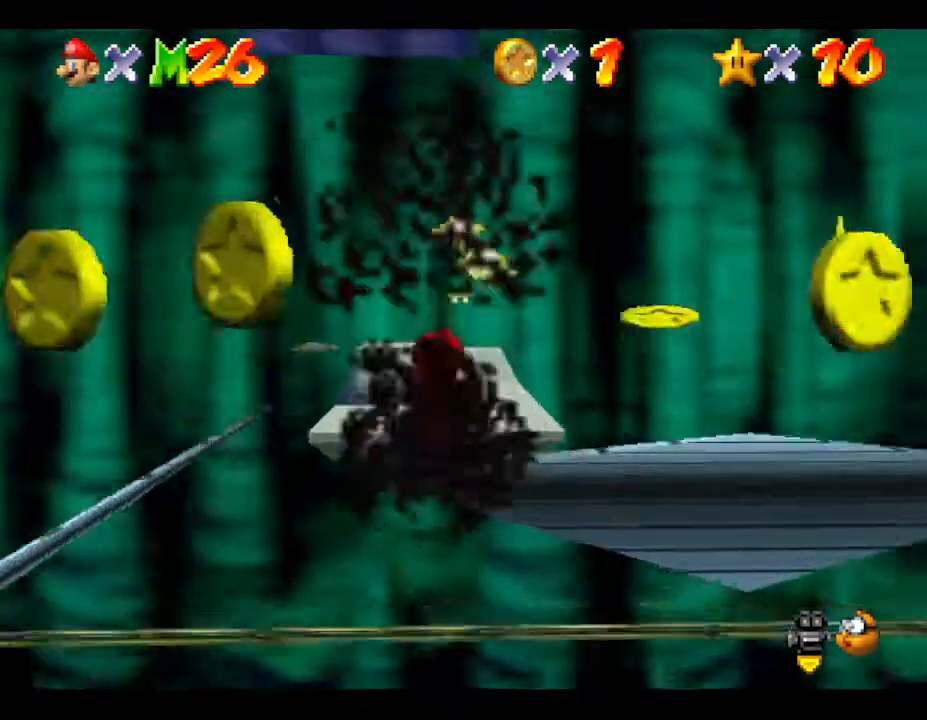
{"buttons": [], "left_stick": "center", "events": [[333, "A", "up"]]}
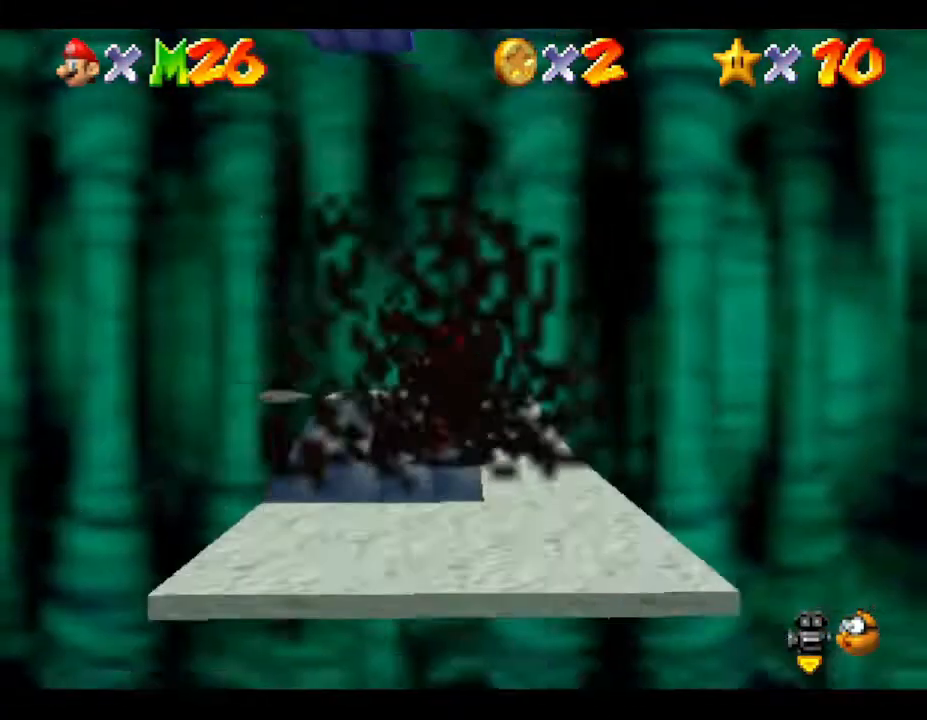
{"buttons": [], "left_stick": "center", "events": []}
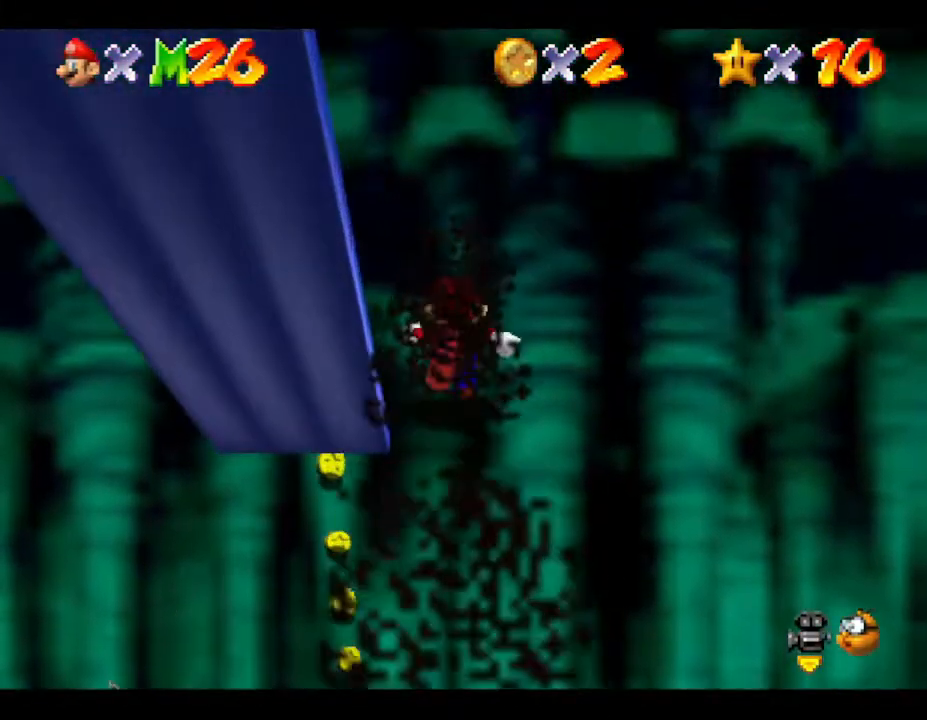
{"buttons": [], "left_stick": "center", "events": []}
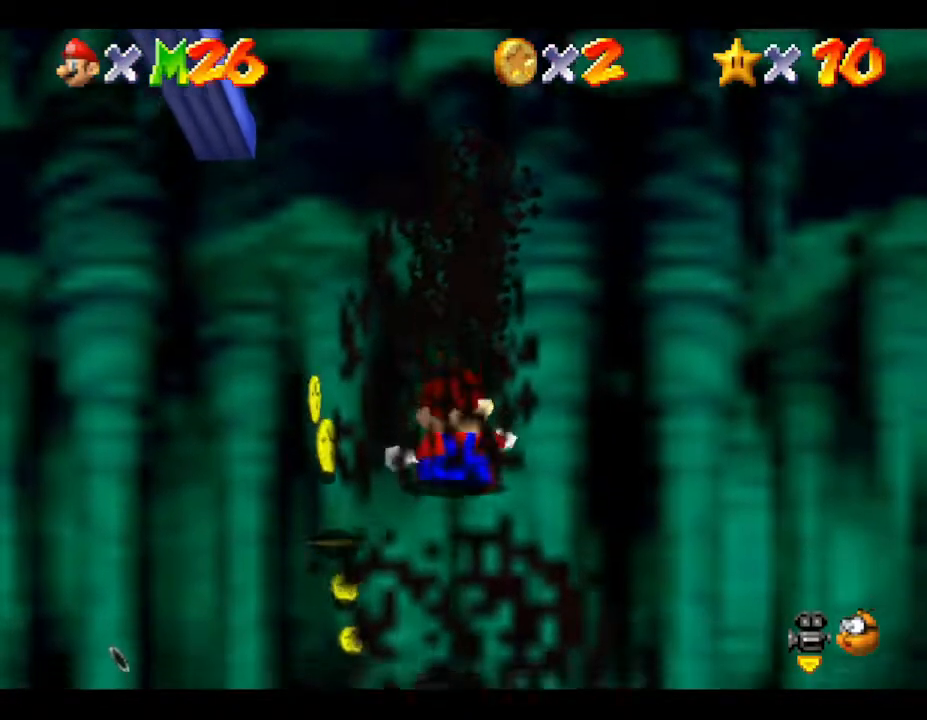
{"buttons": [], "left_stick": "center", "events": []}
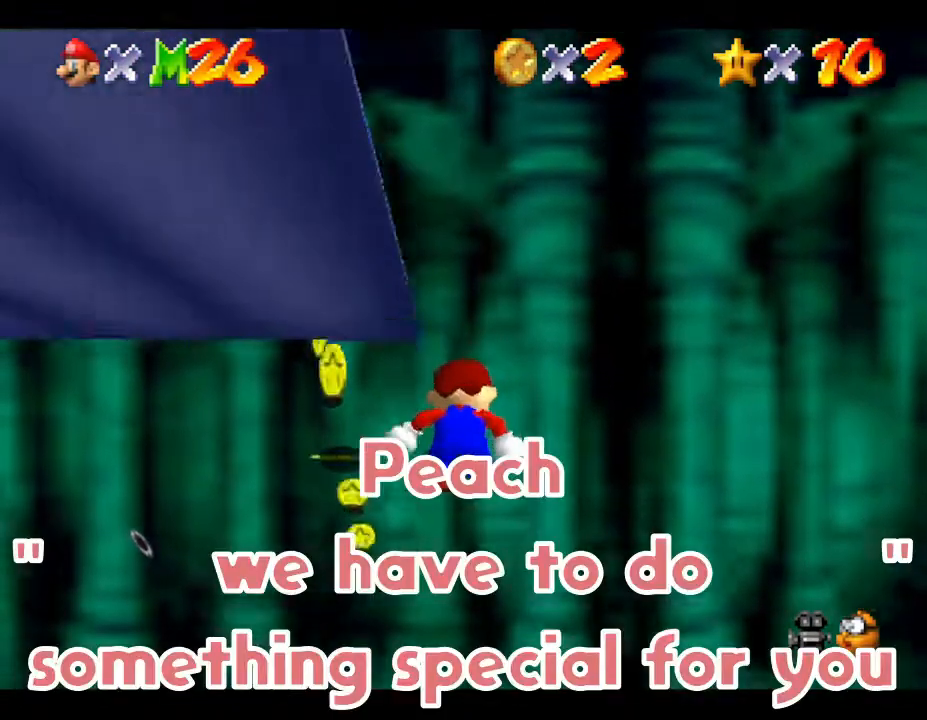
{"buttons": [], "left_stick": "center", "events": []}
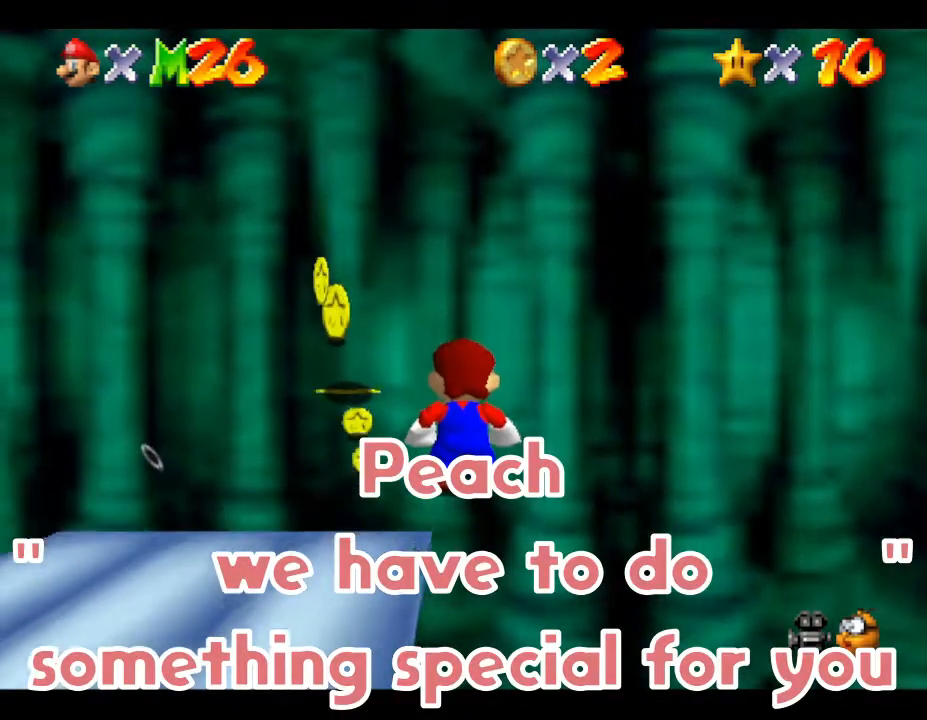
{"buttons": [], "left_stick": "center", "events": []}
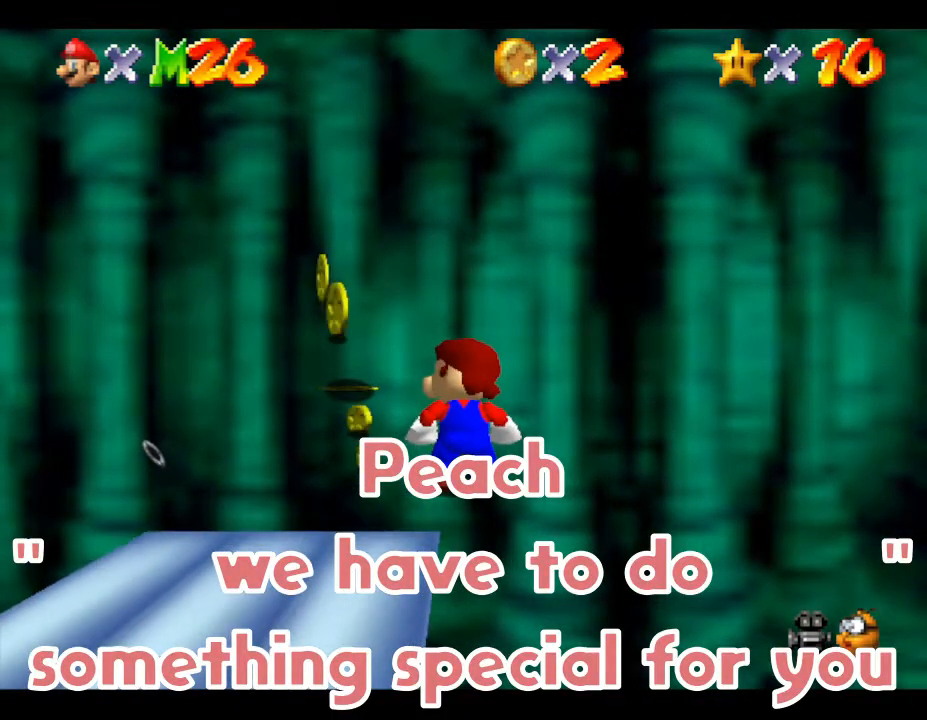
{"buttons": [], "left_stick": "center", "events": []}
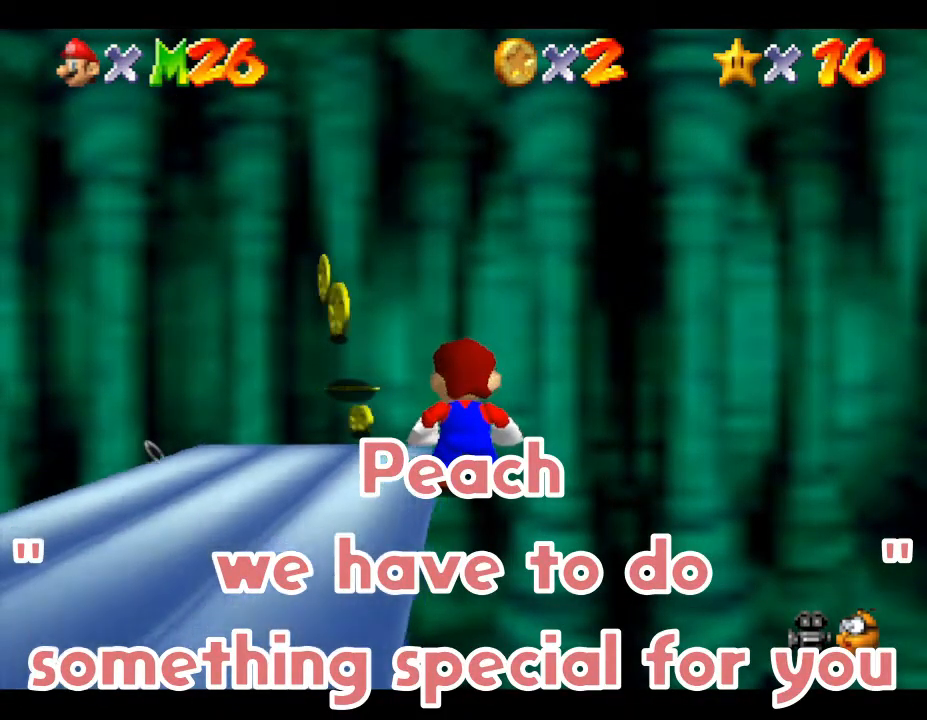
{"buttons": [], "left_stick": "center", "events": []}
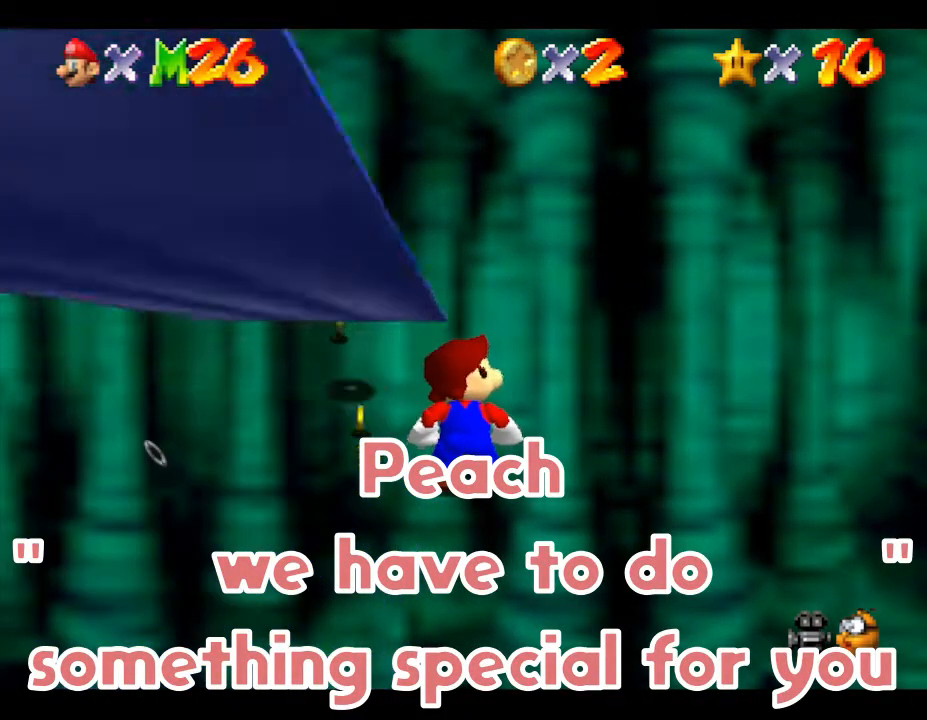
{"buttons": [], "left_stick": "center", "events": []}
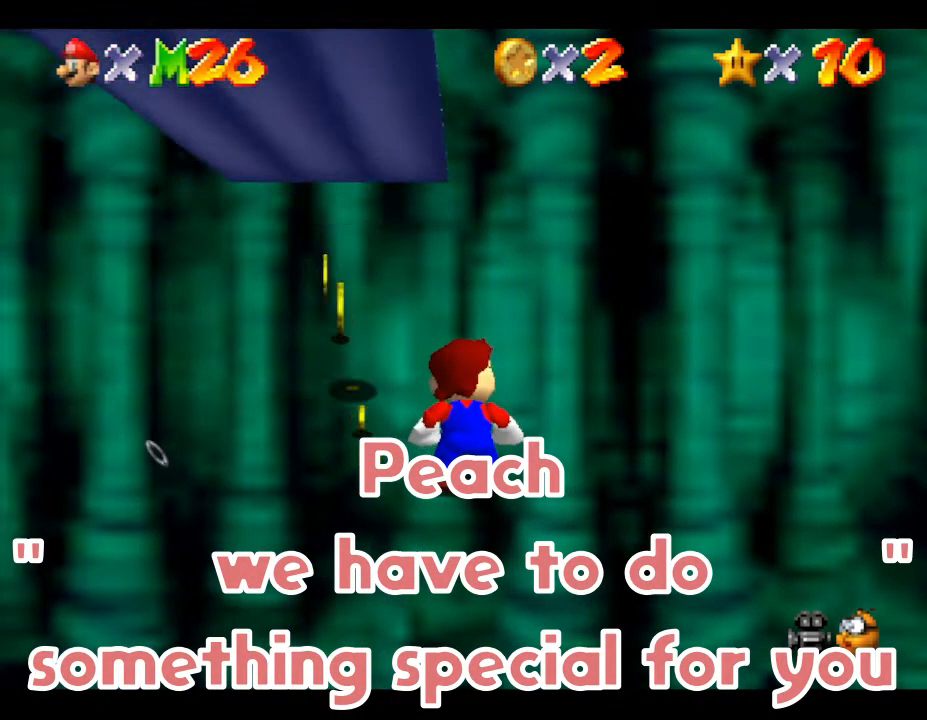
{"buttons": [], "left_stick": "center", "events": []}
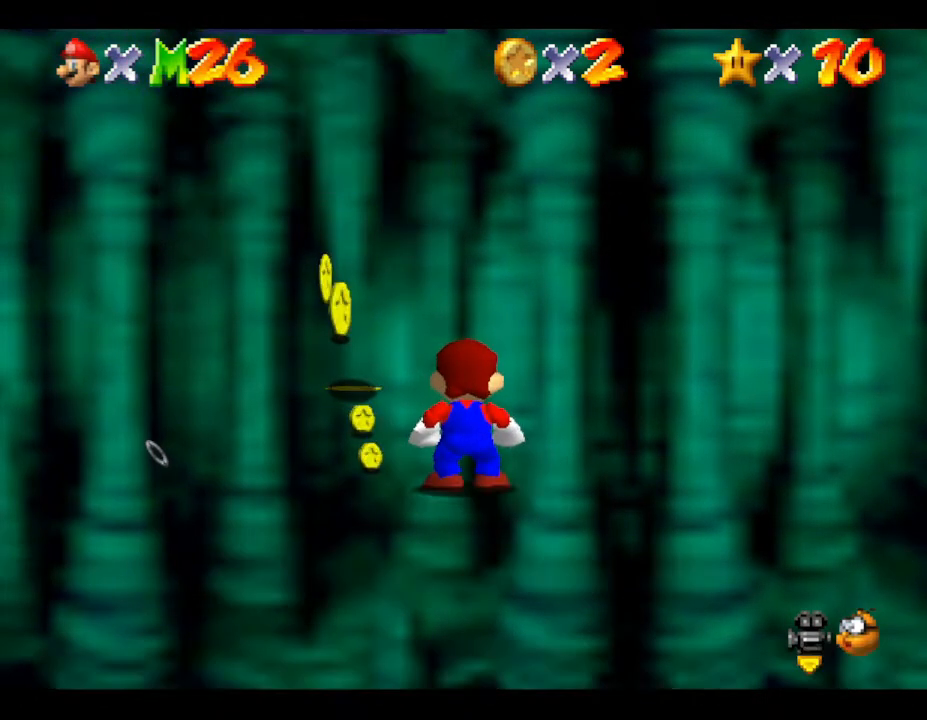
{"buttons": ["C_RIGHT"], "left_stick": "center", "events": [[467, "C_RIGHT", "down"]]}
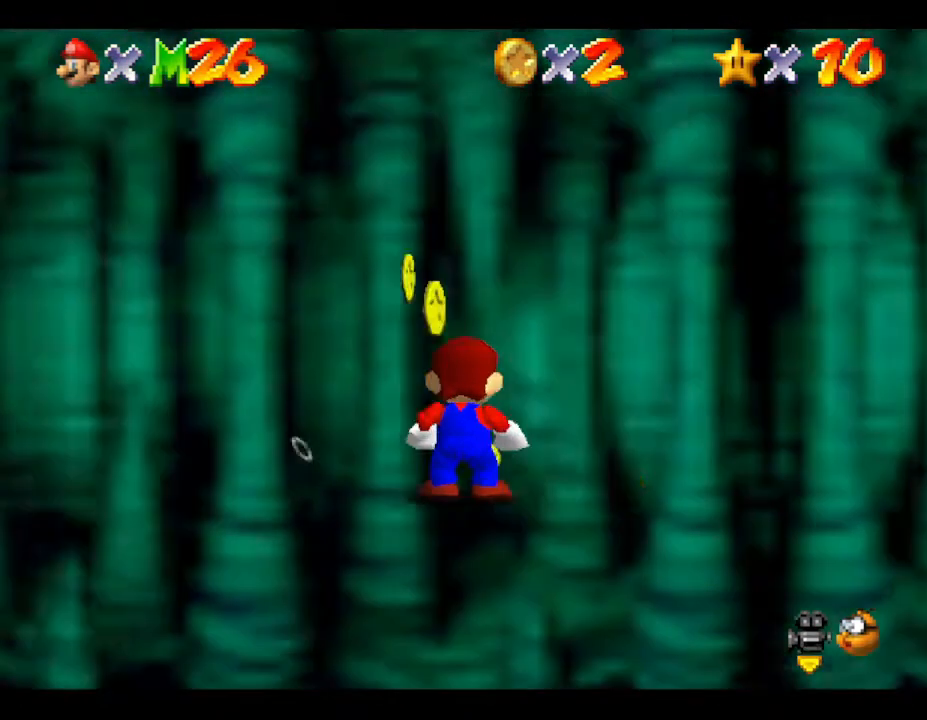
{"buttons": ["C_RIGHT"], "left_stick": "center", "events": [[133, "C_RIGHT", "up"], [433, "C_RIGHT", "down"]]}
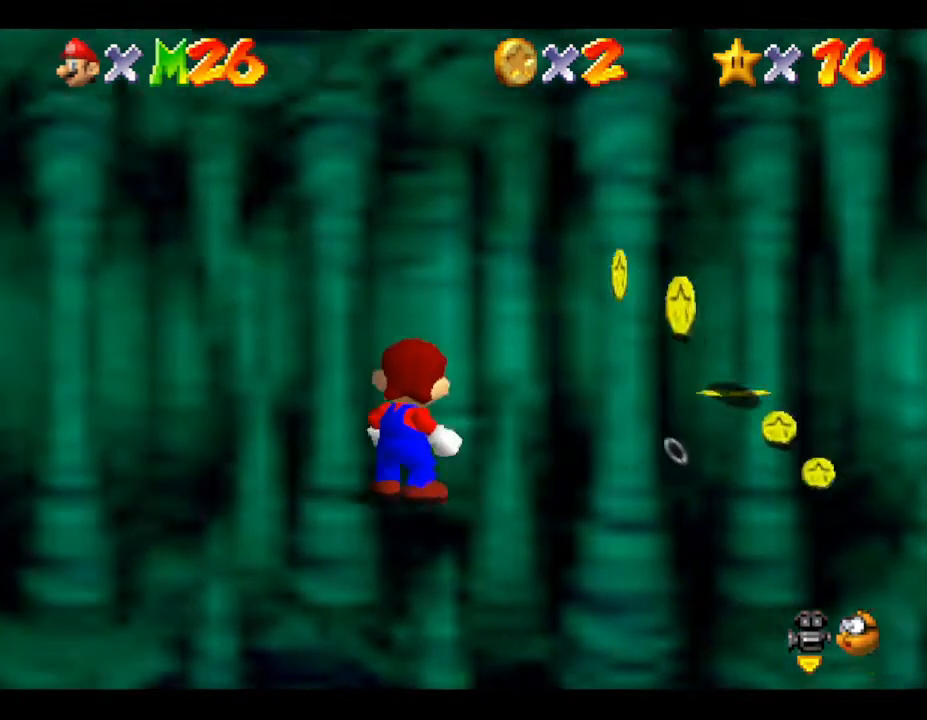
{"buttons": [], "left_stick": "center", "events": [[67, "C_RIGHT", "up"], [317, "C_RIGHT", "down"], [500, "C_RIGHT", "up"]]}
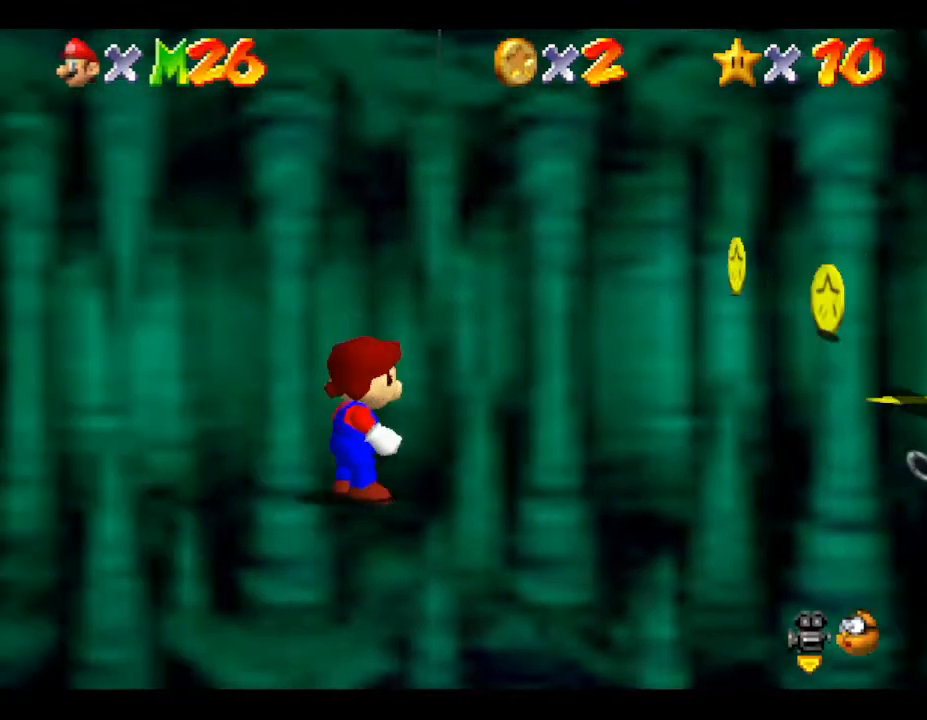
{"buttons": [], "left_stick": "center", "events": []}
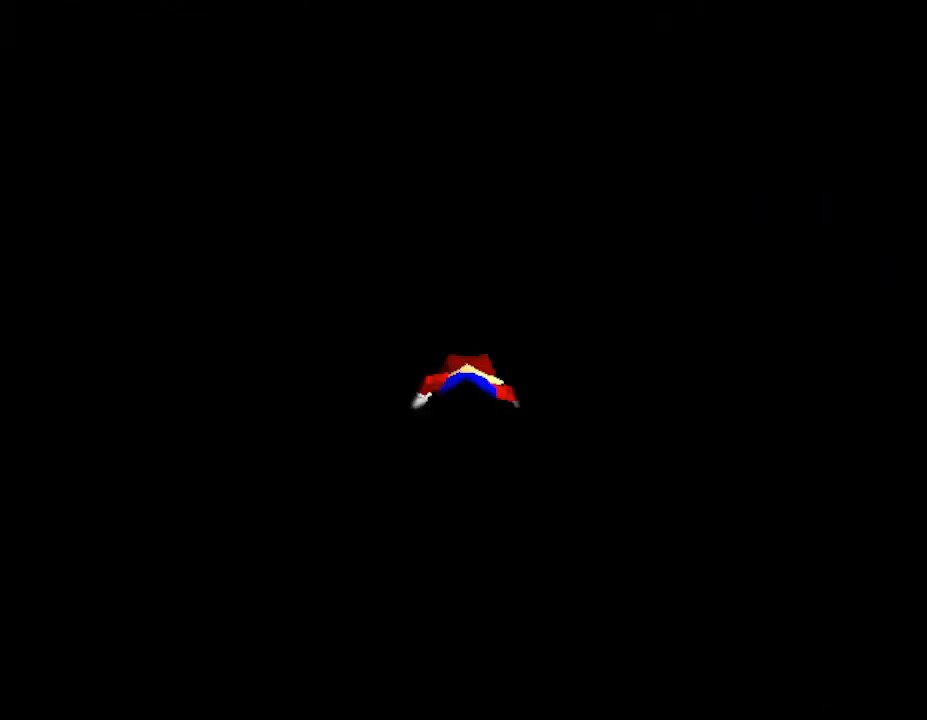
{"buttons": [], "left_stick": "center", "events": []}
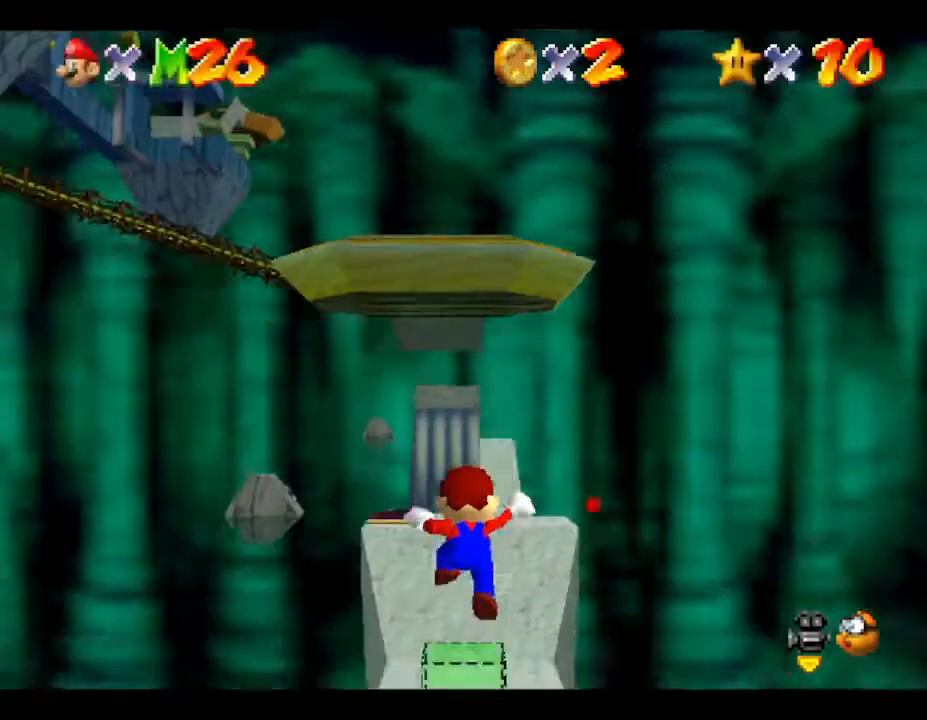
{"buttons": [], "left_stick": "center", "events": []}
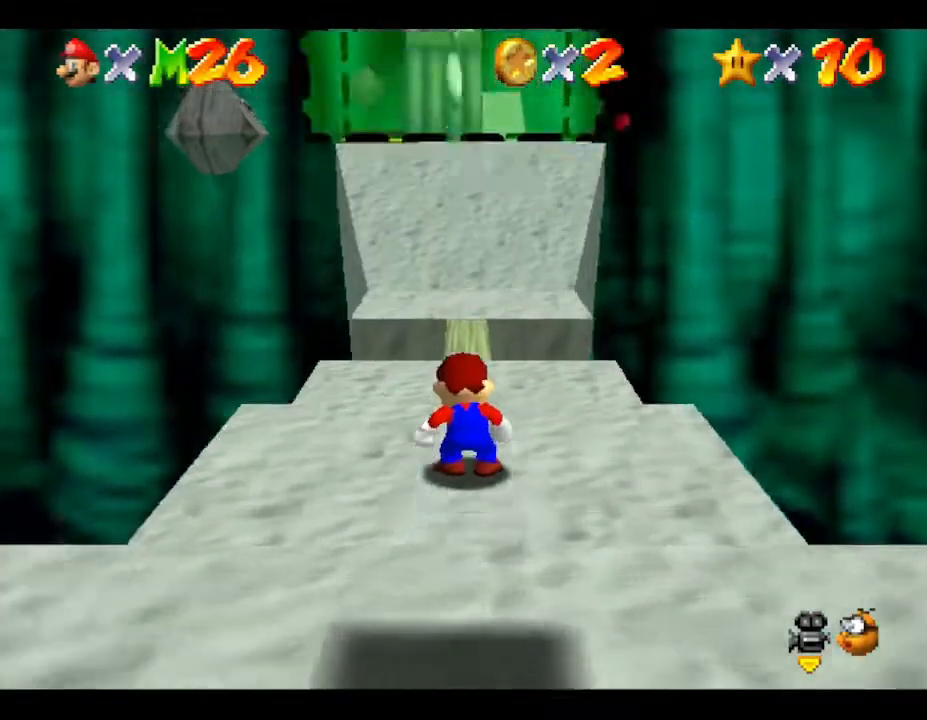
{"buttons": [], "left_stick": "center", "events": []}
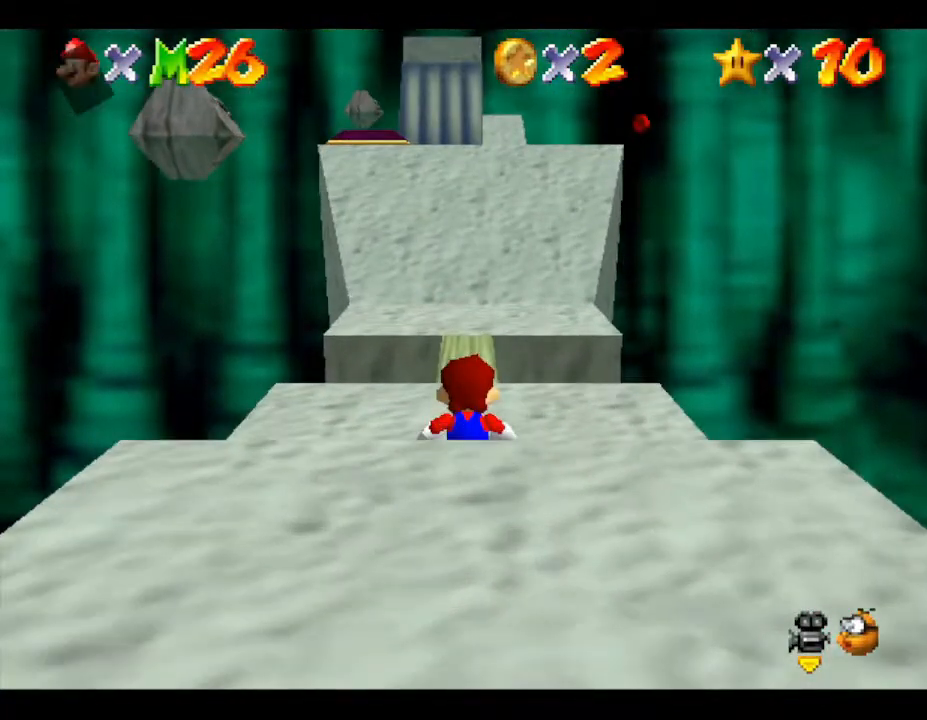
{"buttons": ["A"], "left_stick": "center", "events": [[450, "A", "down"]]}
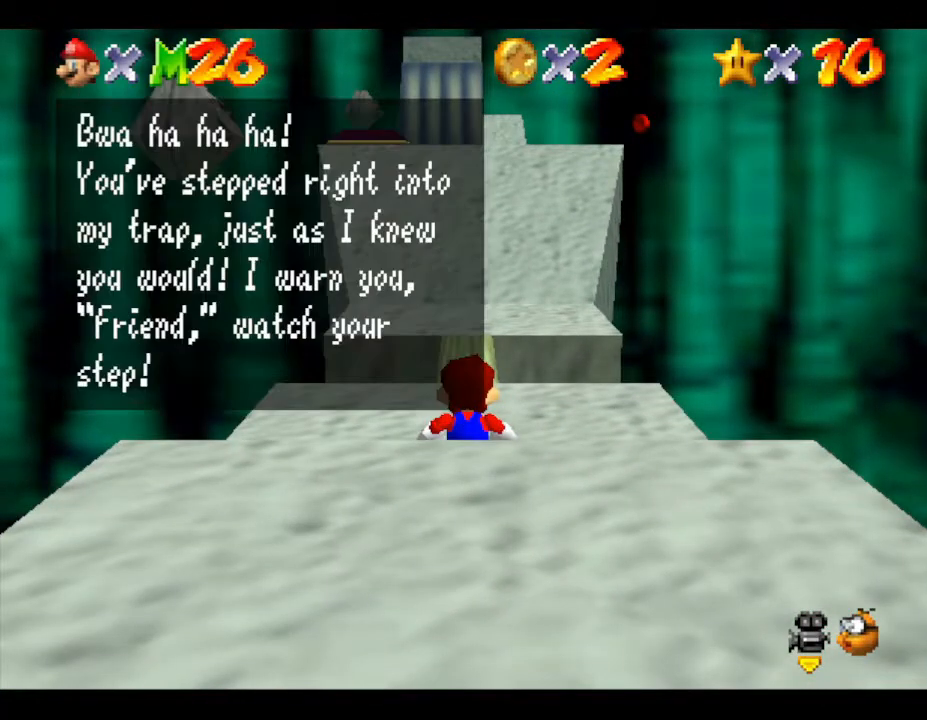
{"buttons": [], "left_stick": "center", "events": [[67, "A", "up"]]}
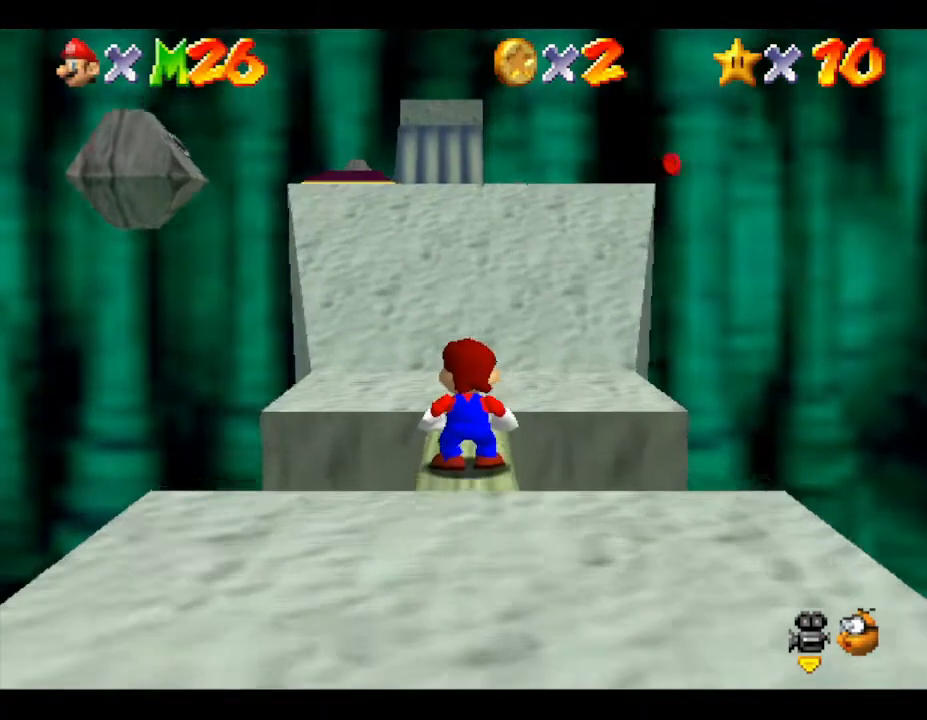
{"buttons": [], "left_stick": "center", "events": []}